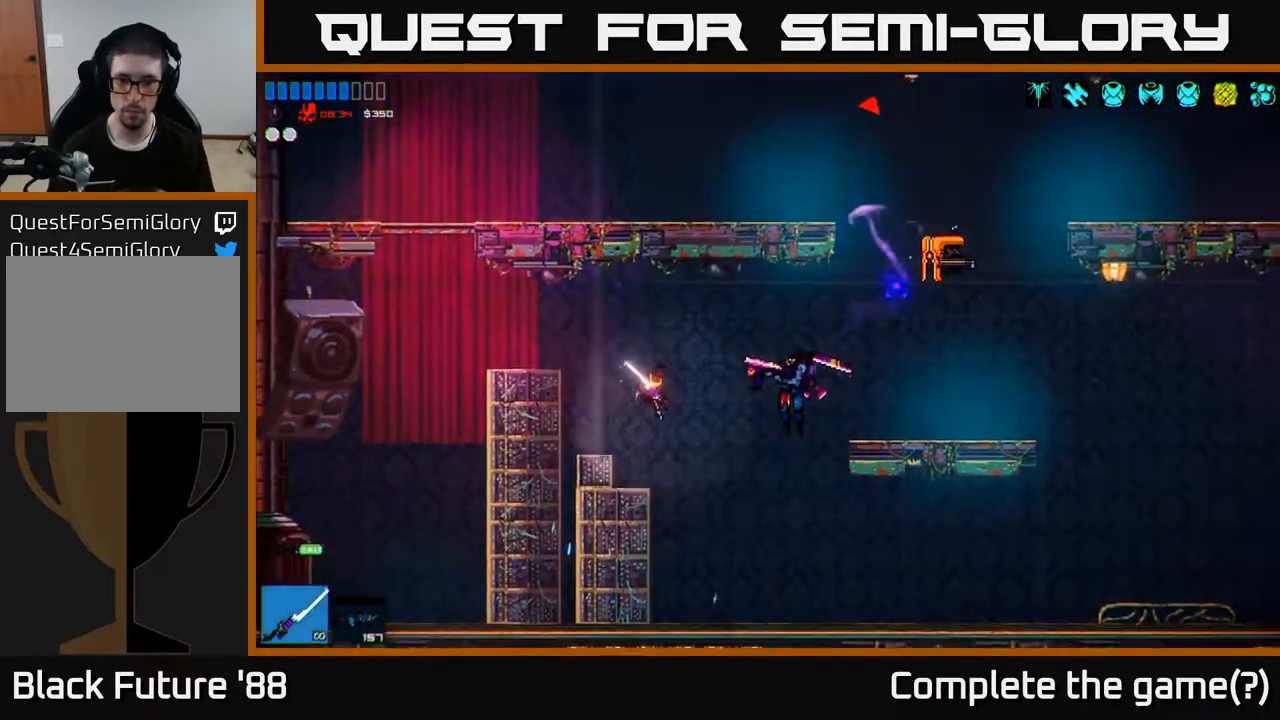
Gameplay with a controller (Xbox layout); each line is a JSON object with the inputs held at the frame after it. "events" lists button and stick changes between this image and that frame as [ms after this image, input, new state], when the widget could be followed in between.
{"buttons": ["R1"], "left_stick": "center", "right_stick": "up-right", "events": [[17, "R2", "down"], [217, "left_stick", "center"], [267, "R2", "up"], [433, "R1", "down"]]}
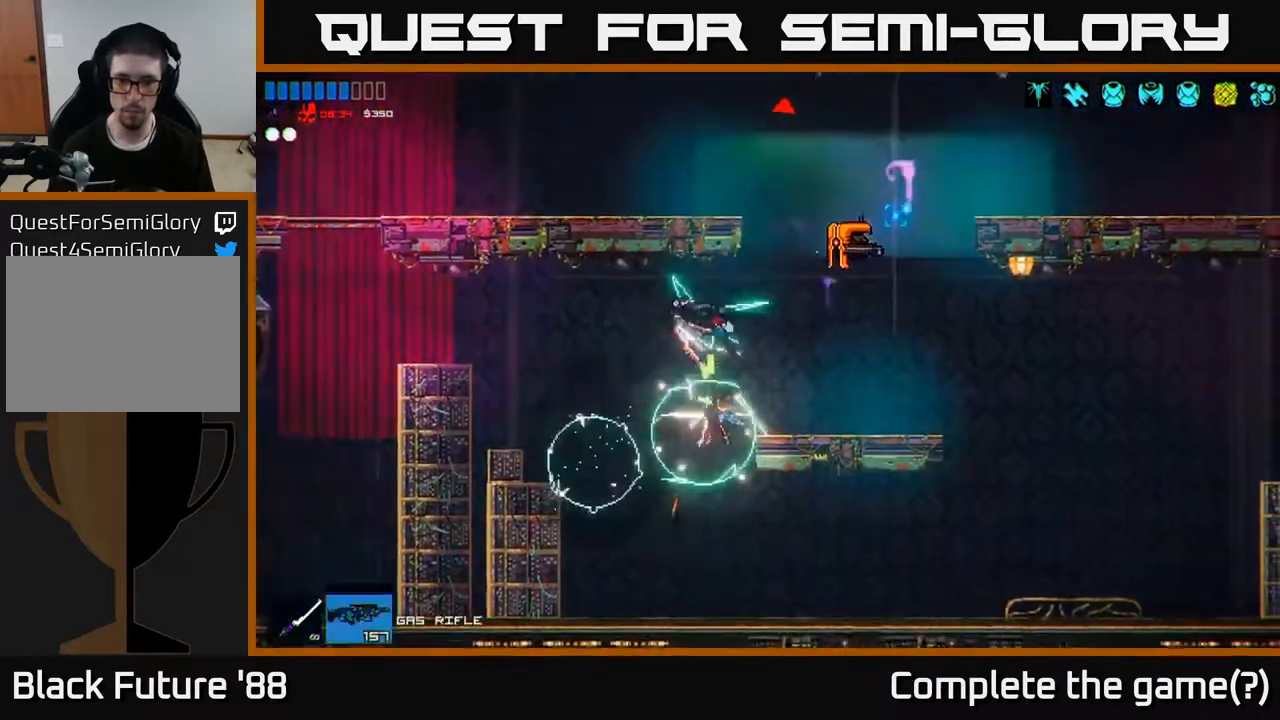
{"buttons": [], "left_stick": "left", "right_stick": "up-right", "events": [[33, "A", "down"], [33, "R1", "up"], [33, "left_stick", "left"], [200, "A", "up"], [200, "R2", "down"], [333, "R2", "up"]]}
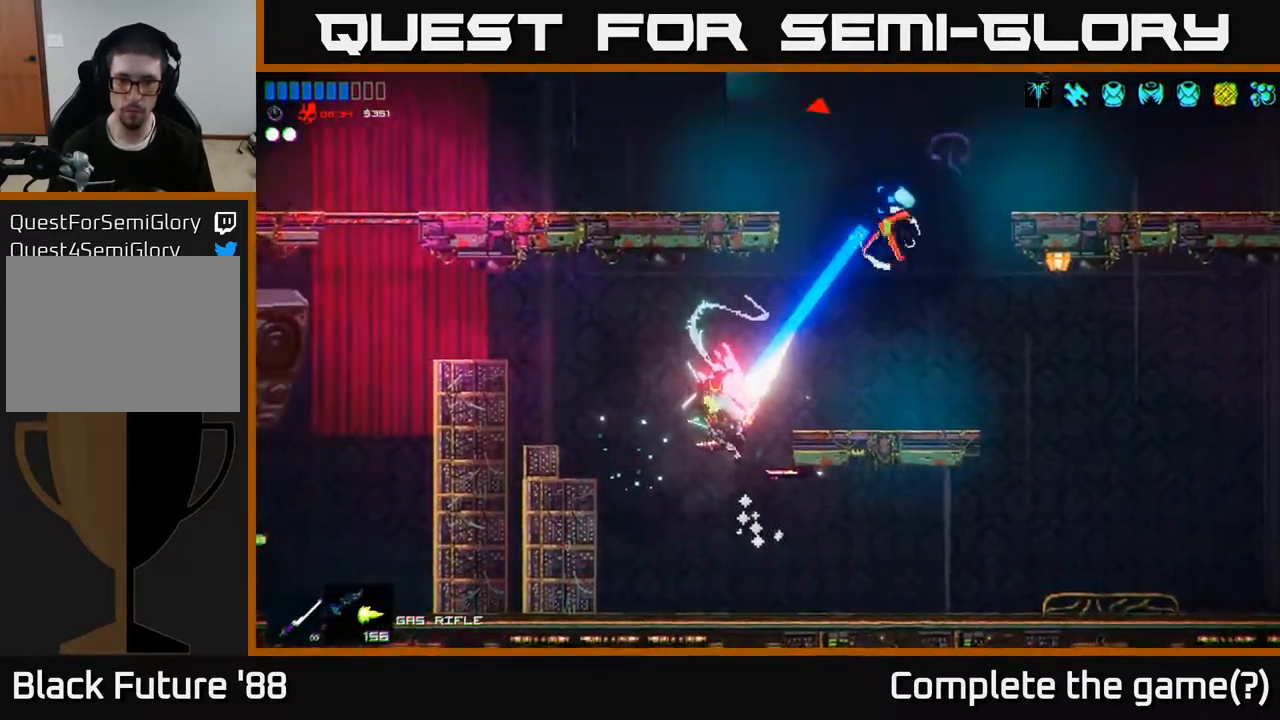
{"buttons": [], "left_stick": "right", "right_stick": "up-right", "events": [[283, "left_stick", "center"], [467, "left_stick", "right"]]}
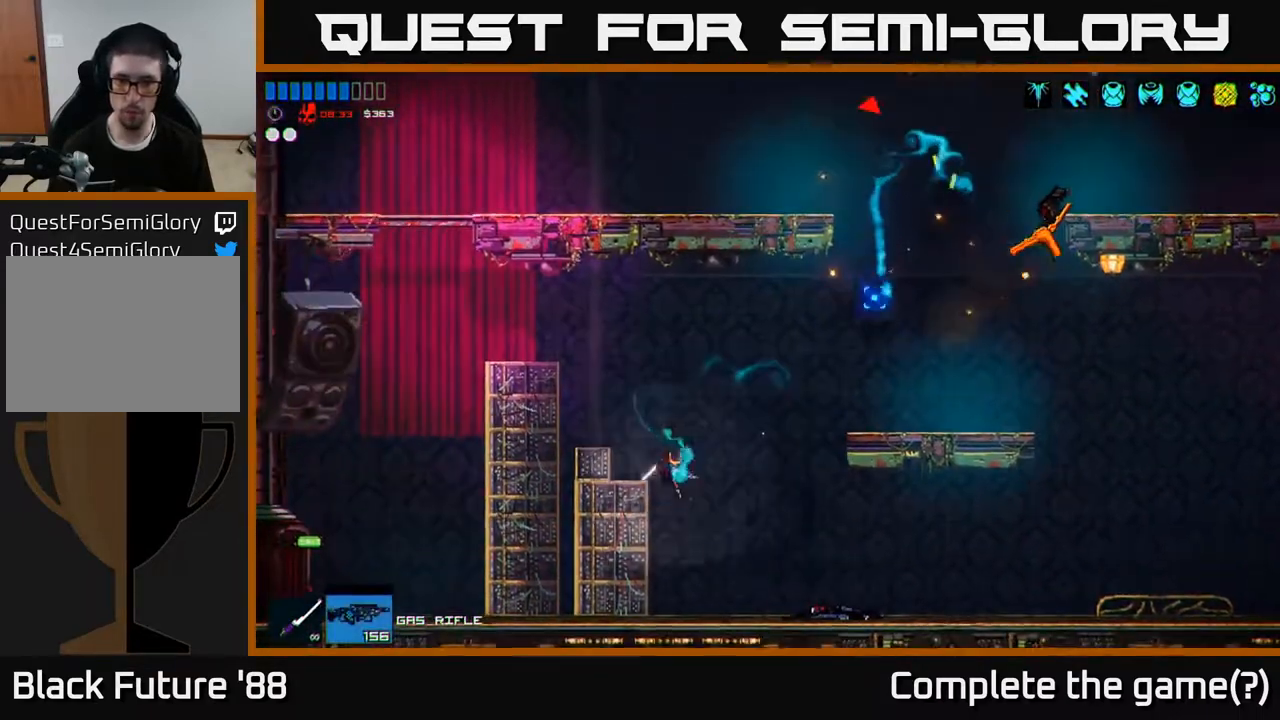
{"buttons": [], "left_stick": "right", "right_stick": "up-right", "events": [[117, "left_stick", "center"], [167, "A", "down"], [183, "left_stick", "right"], [433, "A", "up"]]}
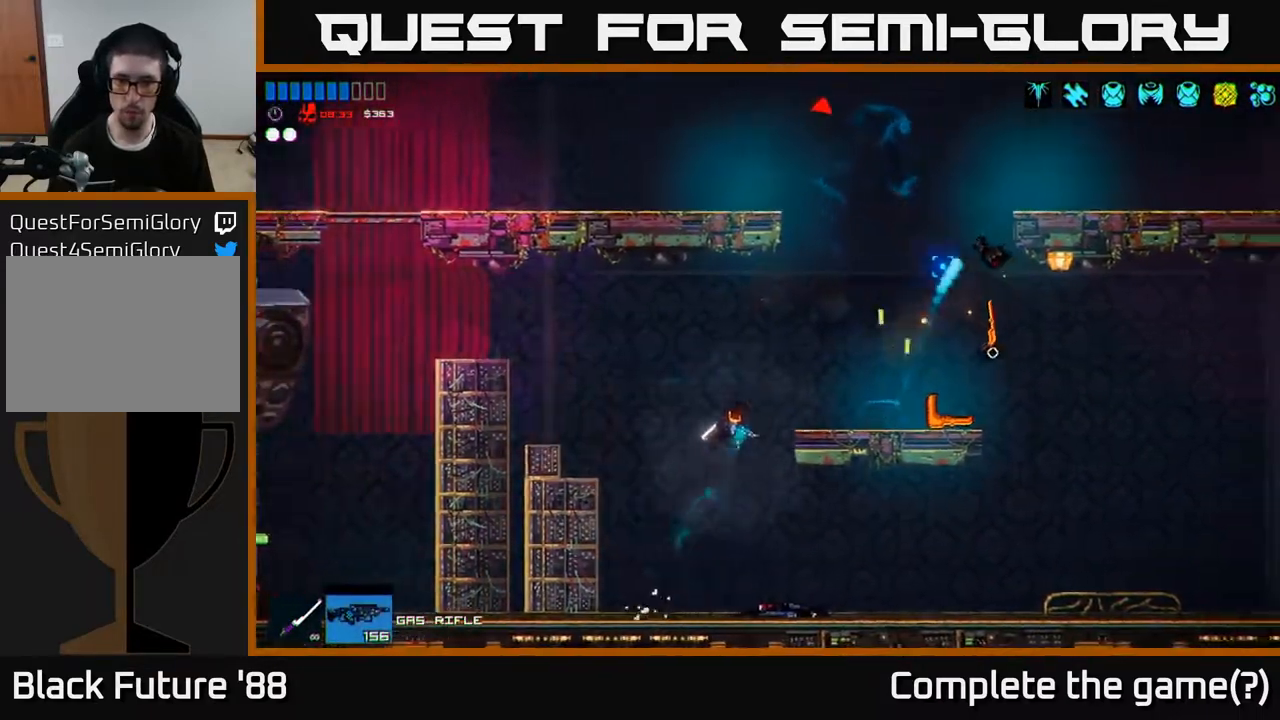
{"buttons": ["R2"], "left_stick": "right", "right_stick": "up", "events": [[33, "A", "down"], [200, "A", "up"], [217, "right_stick", "up"], [450, "R2", "down"]]}
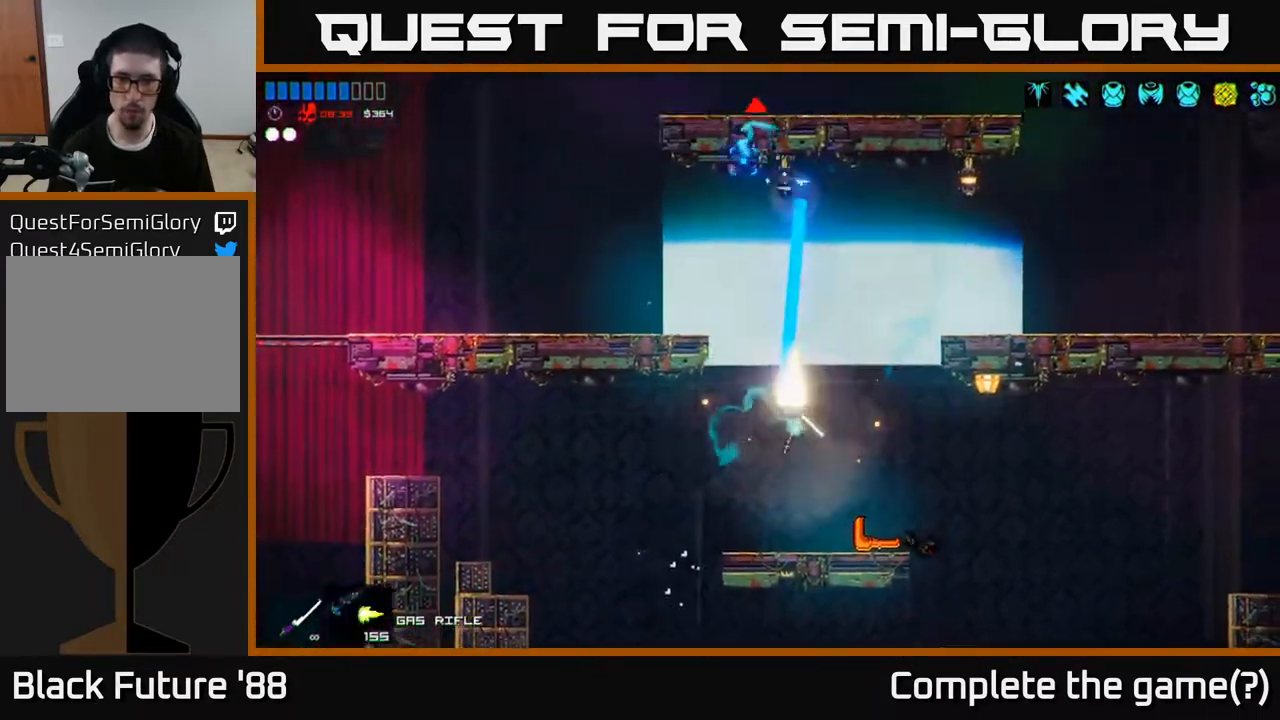
{"buttons": ["A"], "left_stick": "left", "right_stick": "up", "events": [[83, "R2", "up"], [117, "left_stick", "center"], [350, "A", "down"], [400, "left_stick", "left"]]}
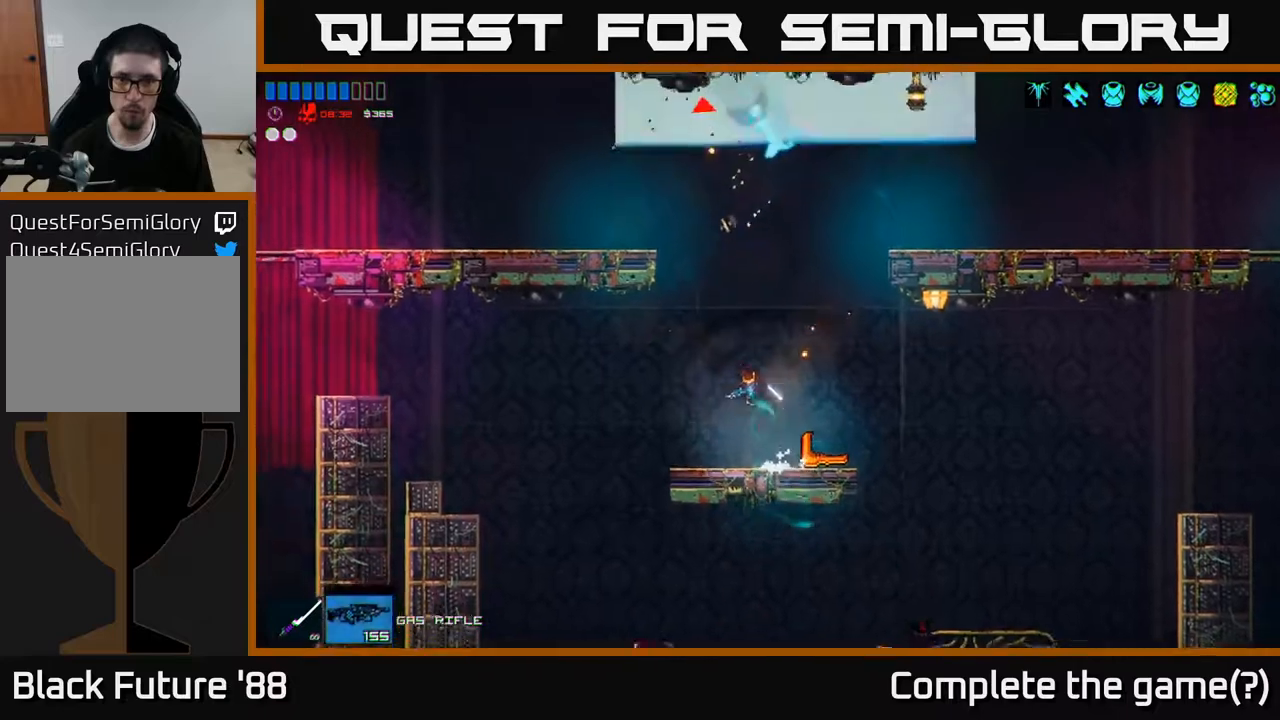
{"buttons": [], "left_stick": "left", "right_stick": "up", "events": [[33, "A", "up"], [150, "A", "down"], [383, "A", "up"]]}
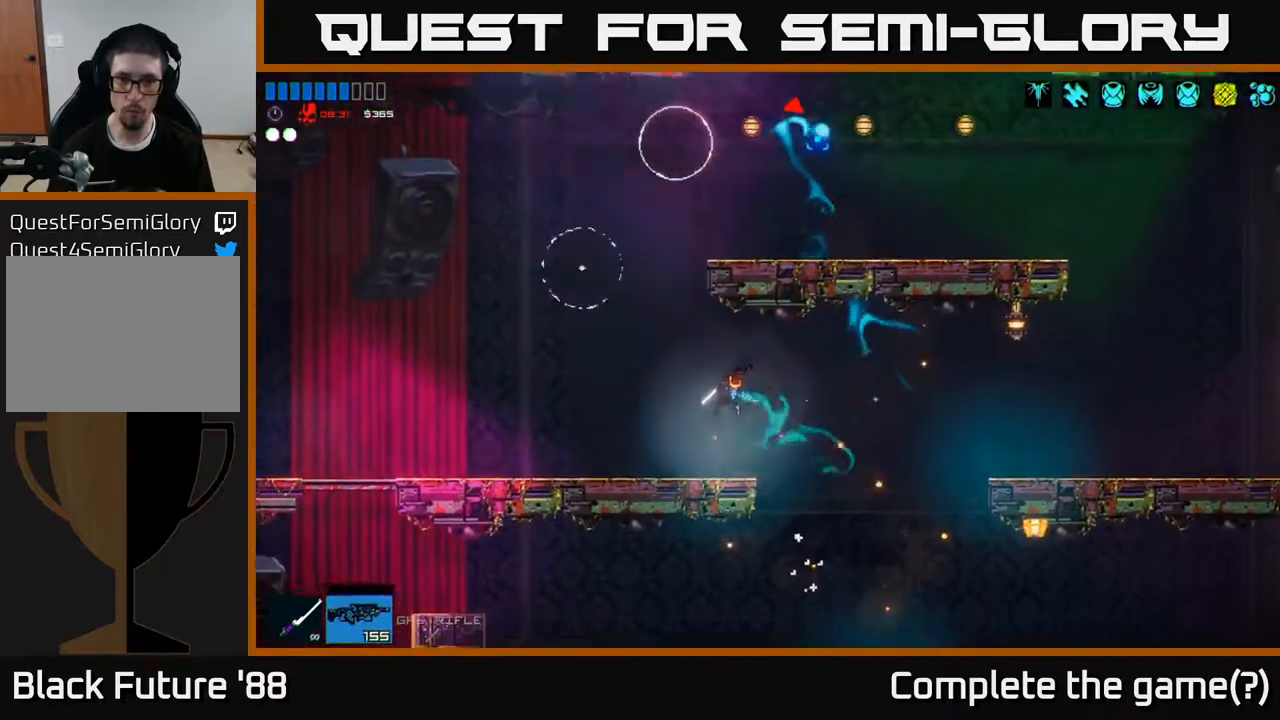
{"buttons": [], "left_stick": "left", "right_stick": "up", "events": []}
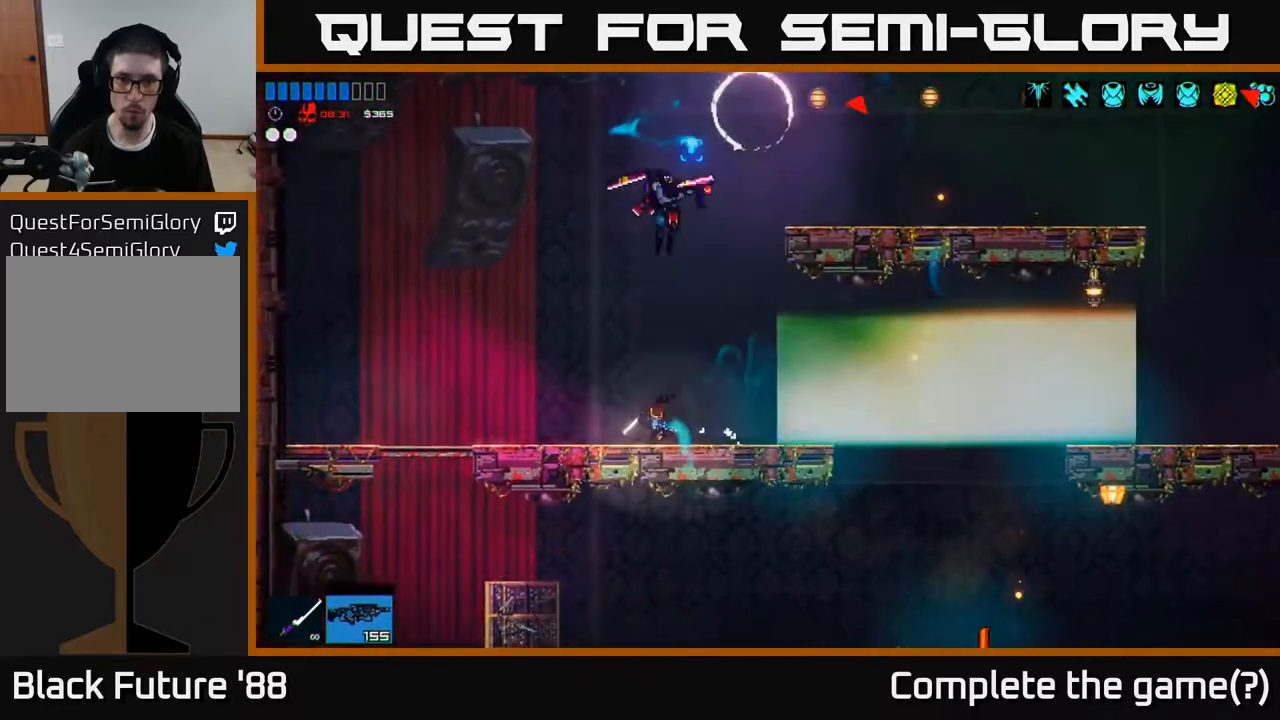
{"buttons": ["R2"], "left_stick": "center", "right_stick": "up-right", "events": [[83, "R2", "down"], [100, "A", "down"], [200, "right_stick", "up-right"], [267, "A", "up"], [467, "left_stick", "center"]]}
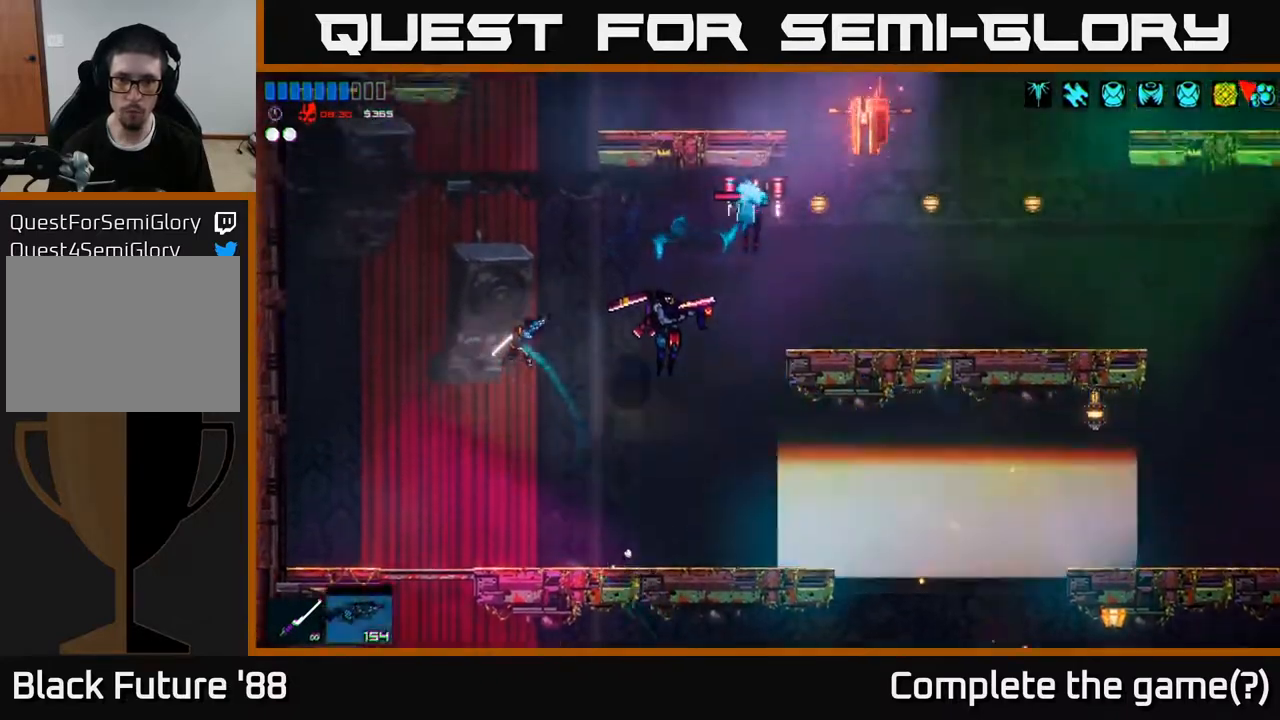
{"buttons": ["R2"], "left_stick": "center", "right_stick": "up-right", "events": [[400, "left_stick", "left"], [500, "left_stick", "center"]]}
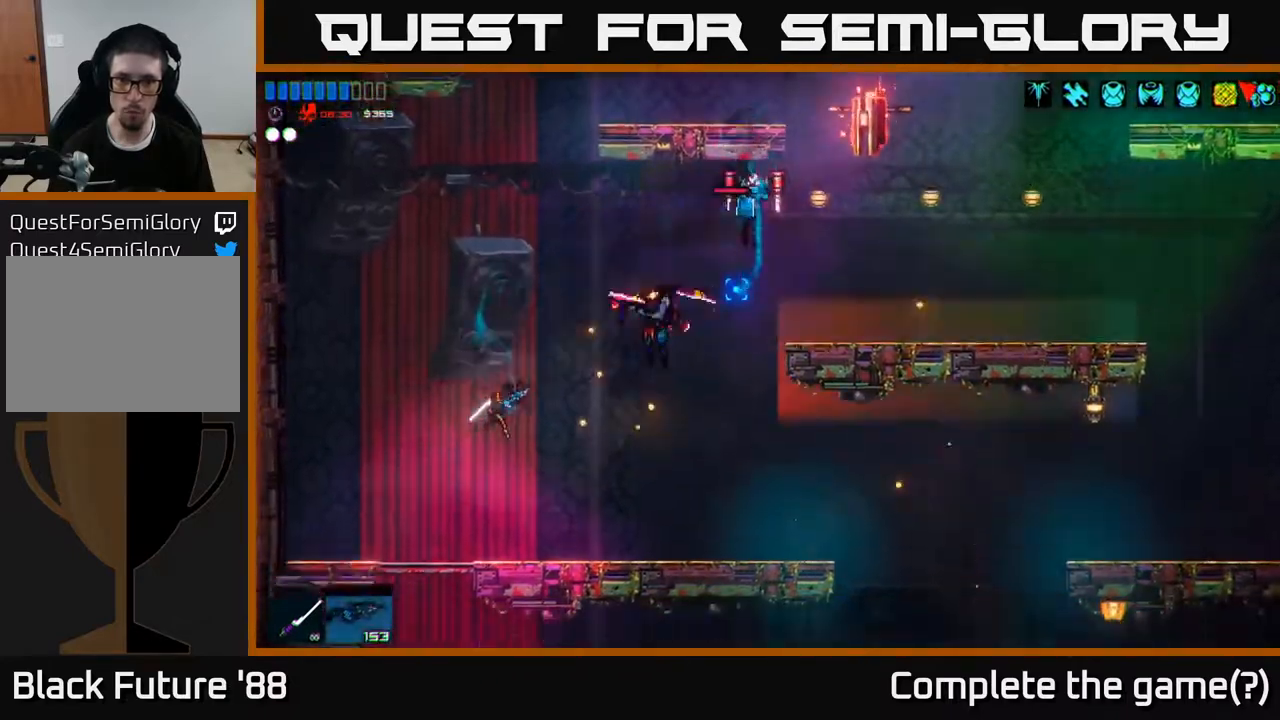
{"buttons": ["R2"], "left_stick": "center", "right_stick": "up-right", "events": []}
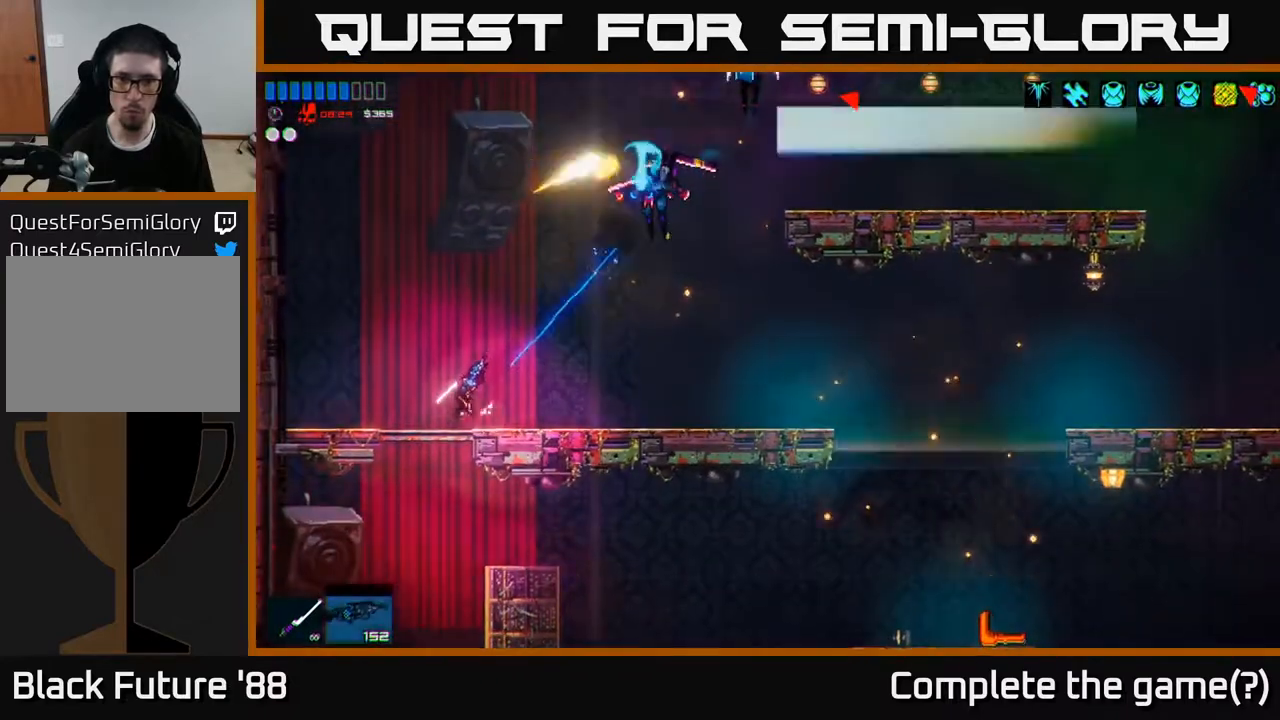
{"buttons": ["R2"], "left_stick": "center", "right_stick": "up-right", "events": [[217, "left_stick", "left"], [383, "left_stick", "center"]]}
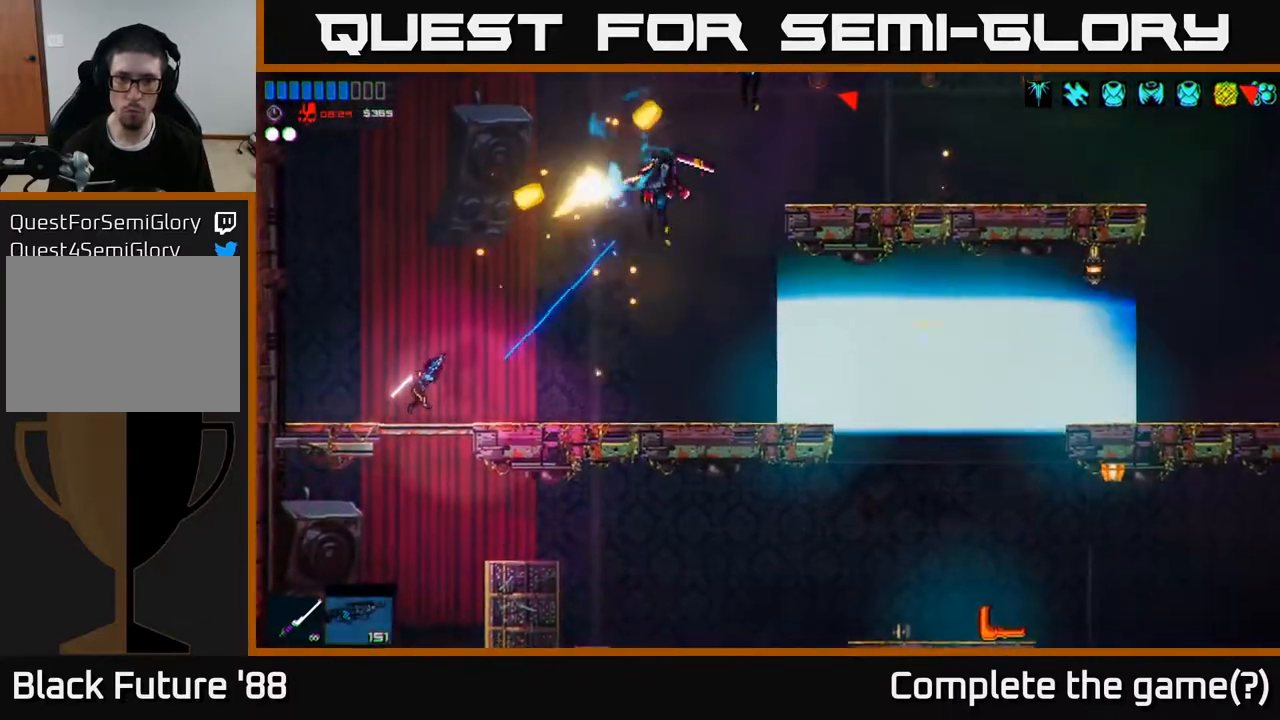
{"buttons": ["R2"], "left_stick": "right", "right_stick": "up-right", "events": [[267, "left_stick", "right"]]}
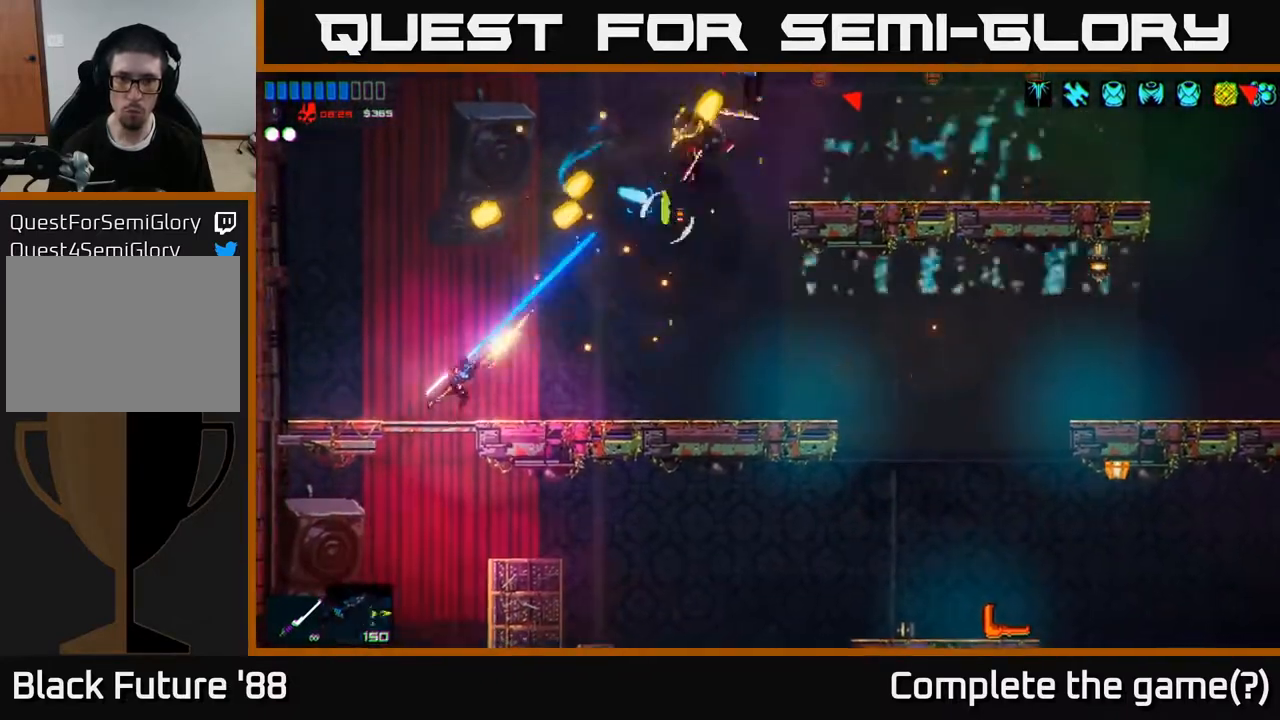
{"buttons": ["R2"], "left_stick": "right", "right_stick": "up-right", "events": [[33, "left_stick", "center"], [233, "left_stick", "right"], [400, "left_stick", "center"], [483, "left_stick", "right"]]}
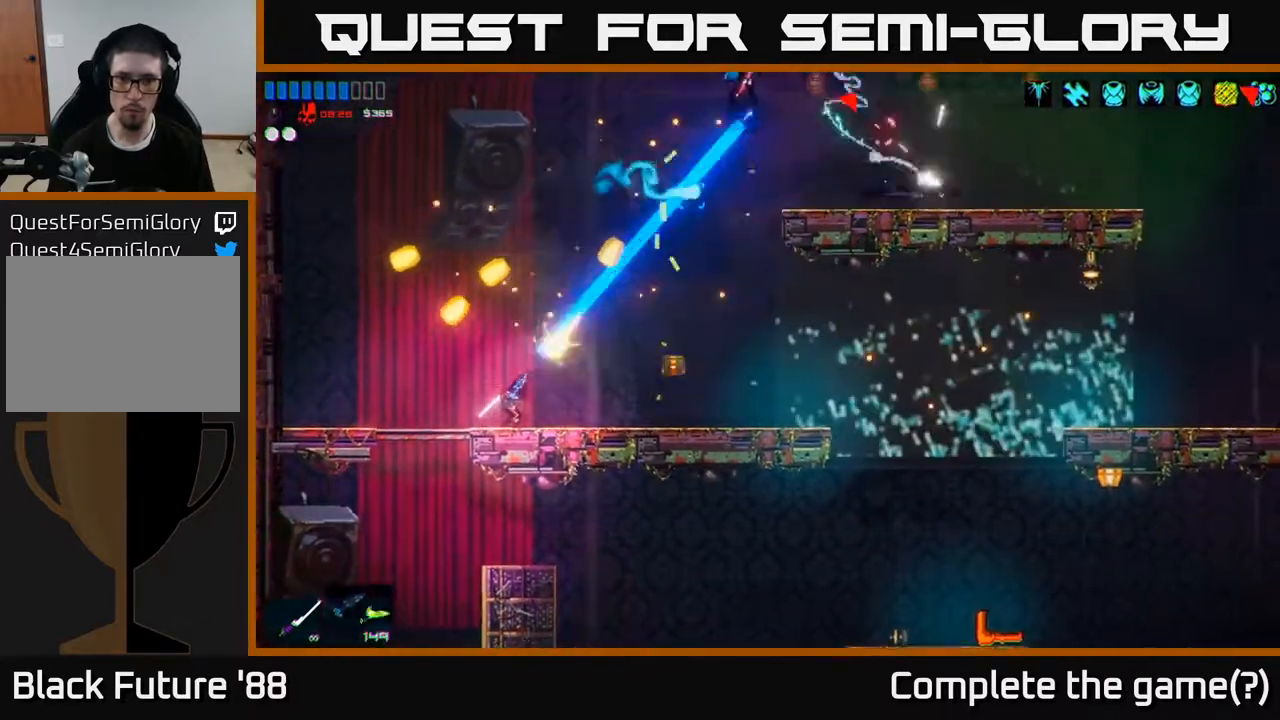
{"buttons": ["R2"], "left_stick": "right", "right_stick": "up-right", "events": [[133, "left_stick", "center"], [283, "left_stick", "right"]]}
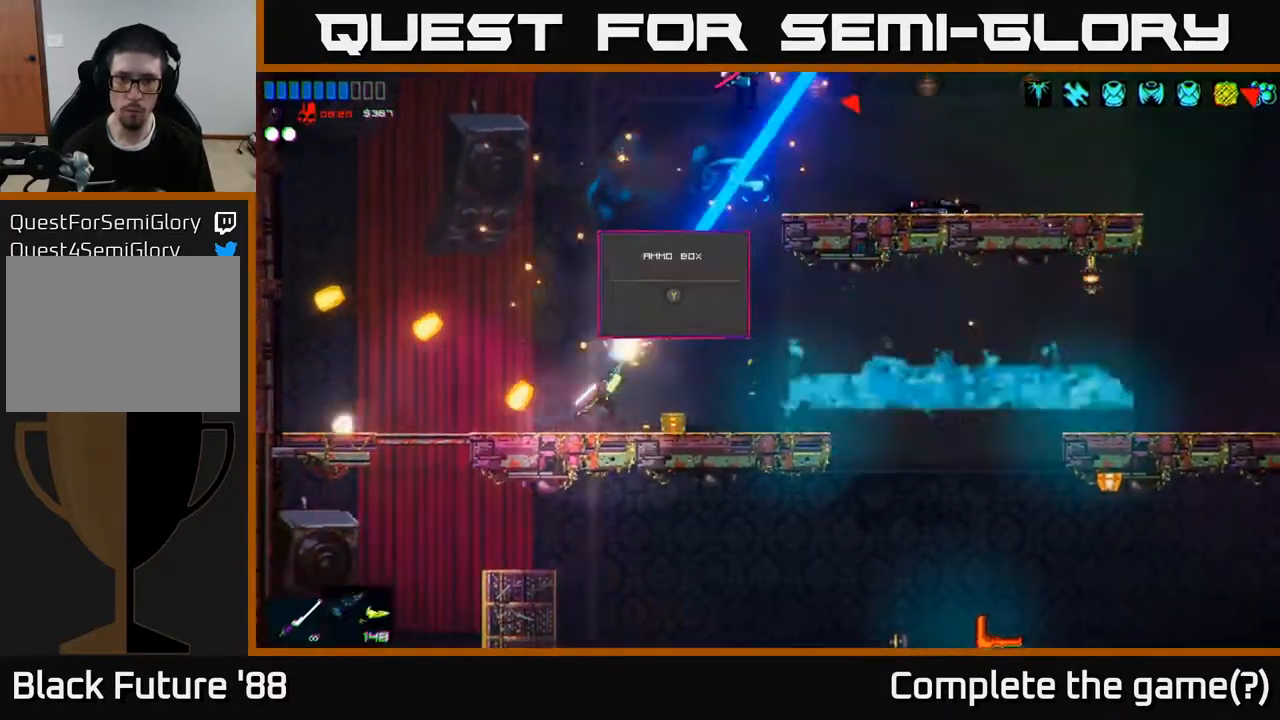
{"buttons": ["A", "R2"], "left_stick": "left", "right_stick": "up-right", "events": [[83, "left_stick", "center"], [383, "left_stick", "left"], [433, "A", "down"]]}
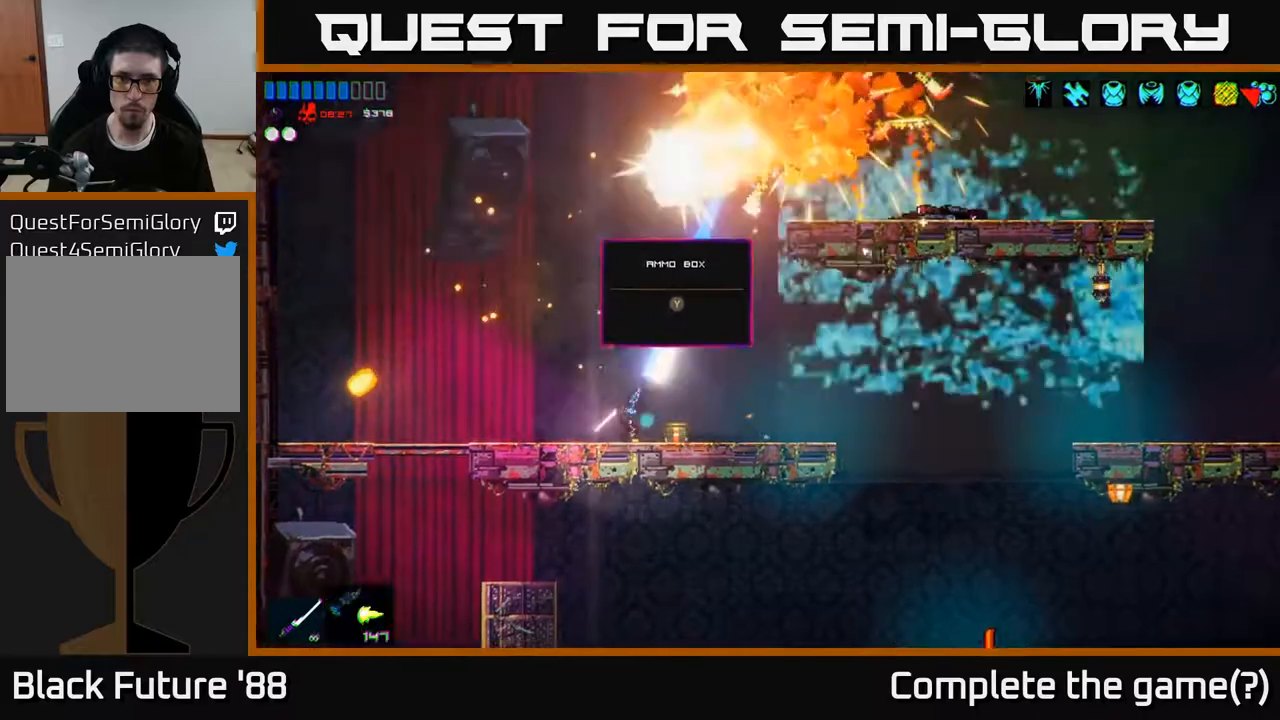
{"buttons": [], "left_stick": "left", "right_stick": "up-right", "events": [[83, "left_stick", "center"], [117, "A", "up"], [217, "R2", "up"], [317, "left_stick", "left"]]}
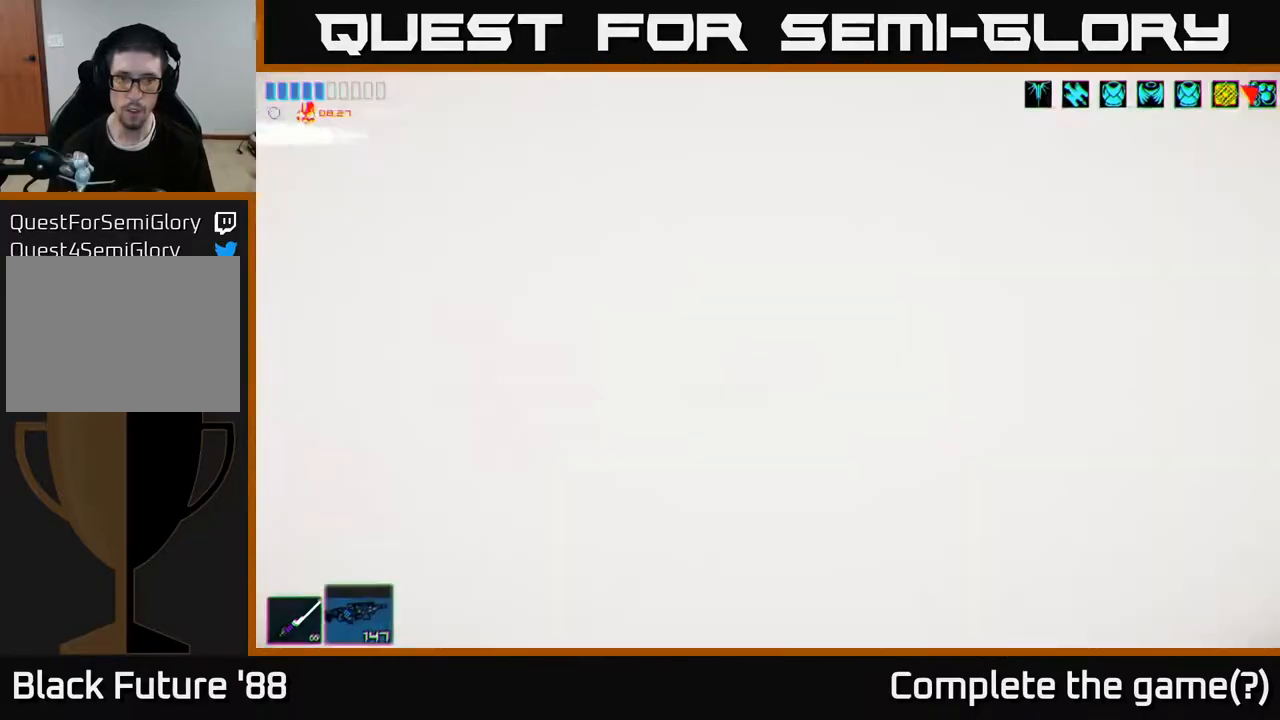
{"buttons": [], "left_stick": "center", "right_stick": "up-right", "events": [[167, "left_stick", "right"], [300, "R2", "down"], [483, "R2", "up"], [483, "left_stick", "center"]]}
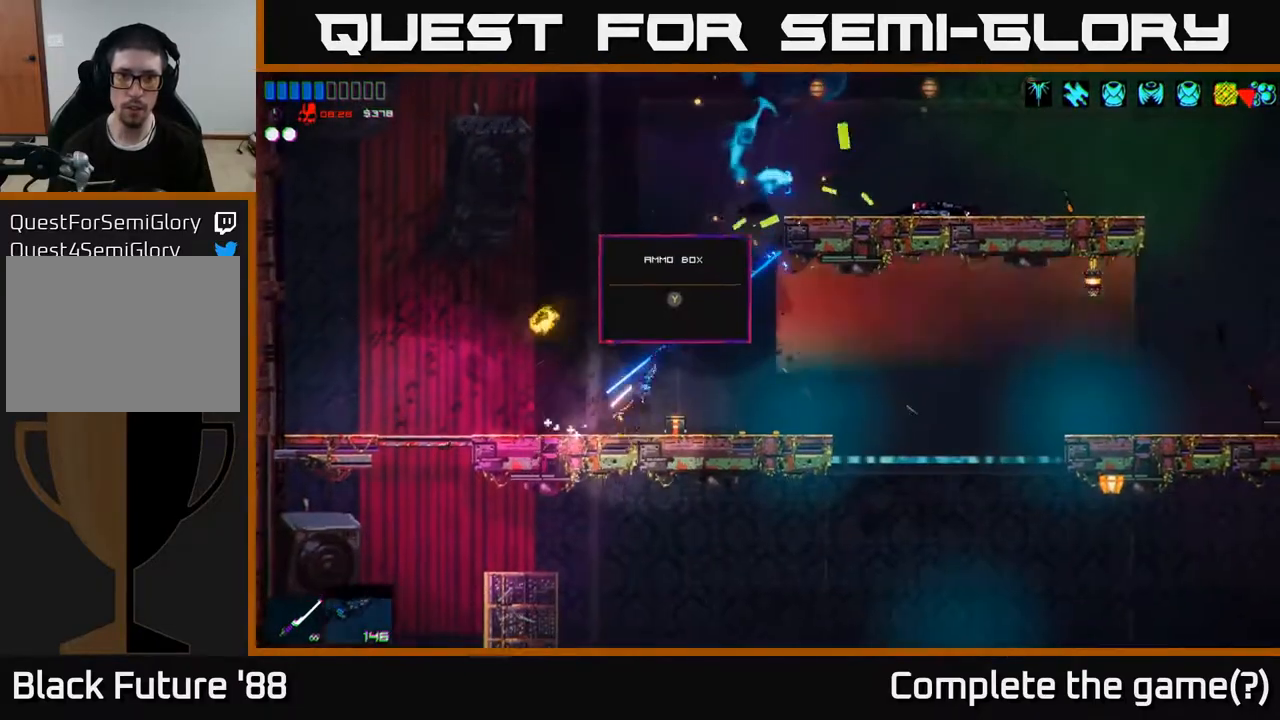
{"buttons": [], "left_stick": "center", "right_stick": "up-right", "events": [[33, "left_stick", "left"], [83, "left_stick", "center"], [133, "left_stick", "right"], [317, "left_stick", "center"]]}
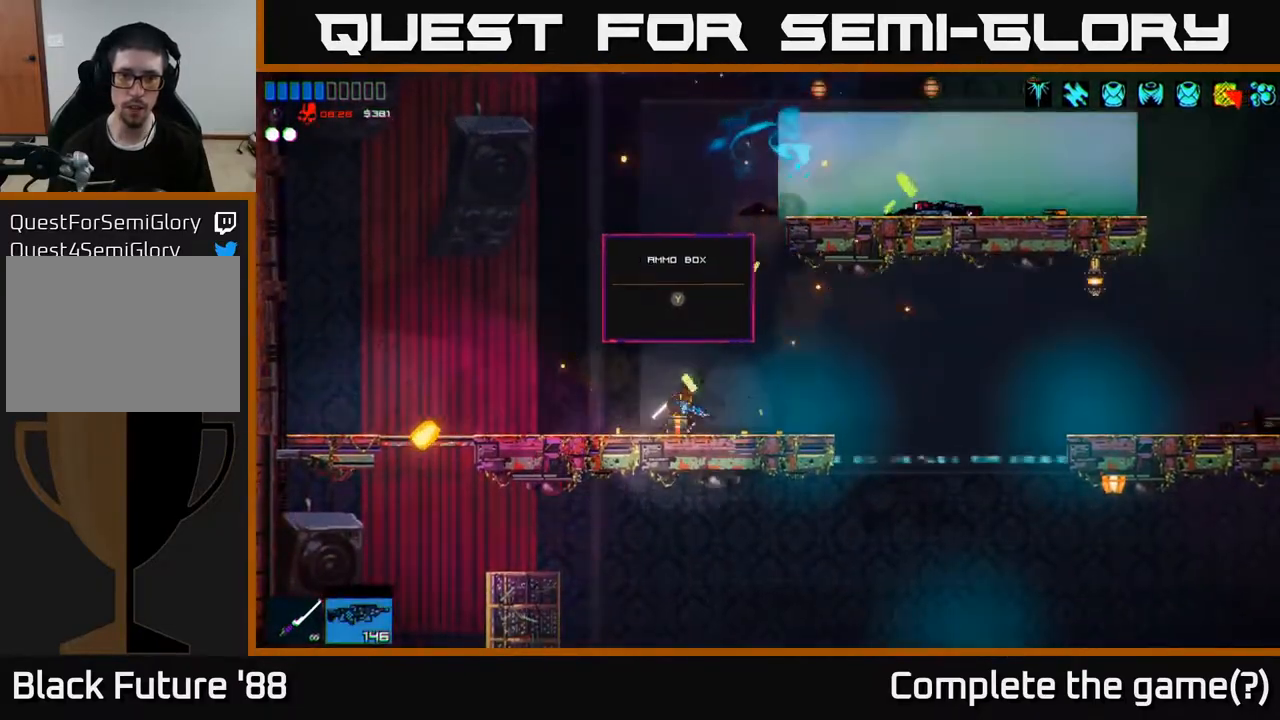
{"buttons": [], "left_stick": "left", "right_stick": "up-right", "events": [[67, "right_stick", "center"], [83, "Y", "down"], [167, "Y", "up"], [250, "left_stick", "left"], [283, "A", "down"], [333, "right_stick", "up-right"], [450, "A", "up"]]}
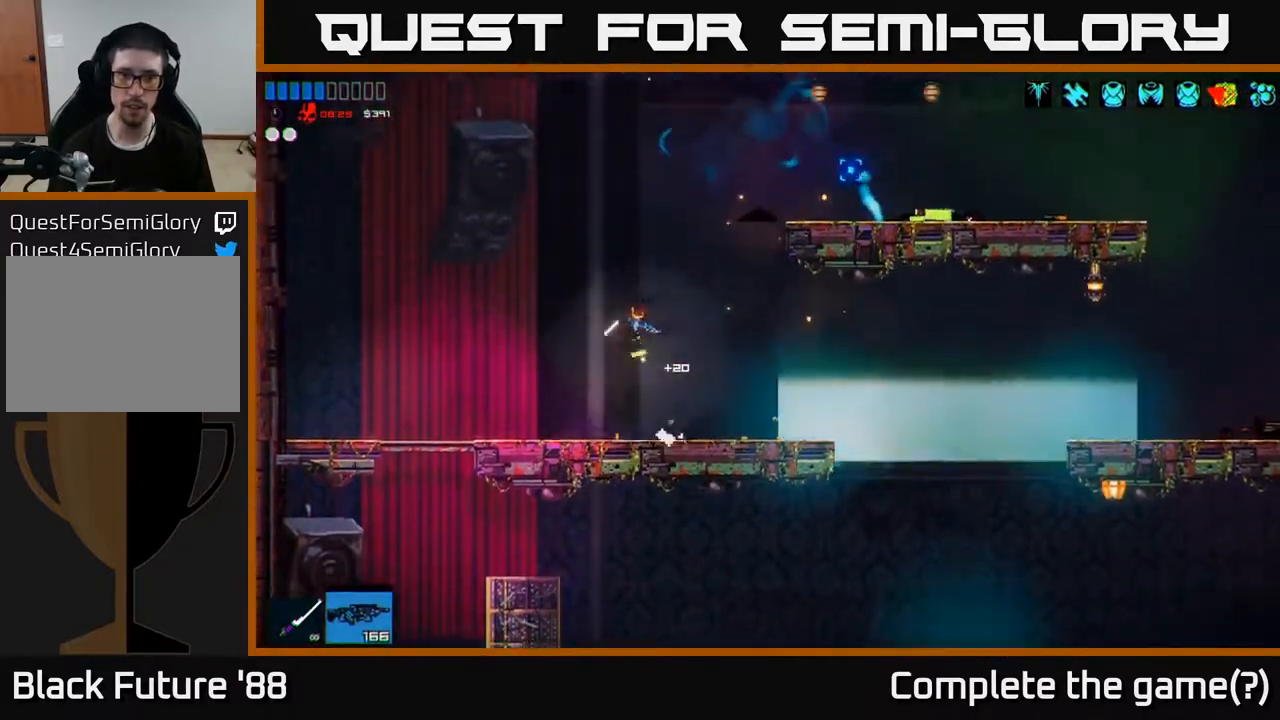
{"buttons": ["R2"], "left_stick": "center", "right_stick": "up-right", "events": [[67, "R2", "down"], [200, "left_stick", "center"]]}
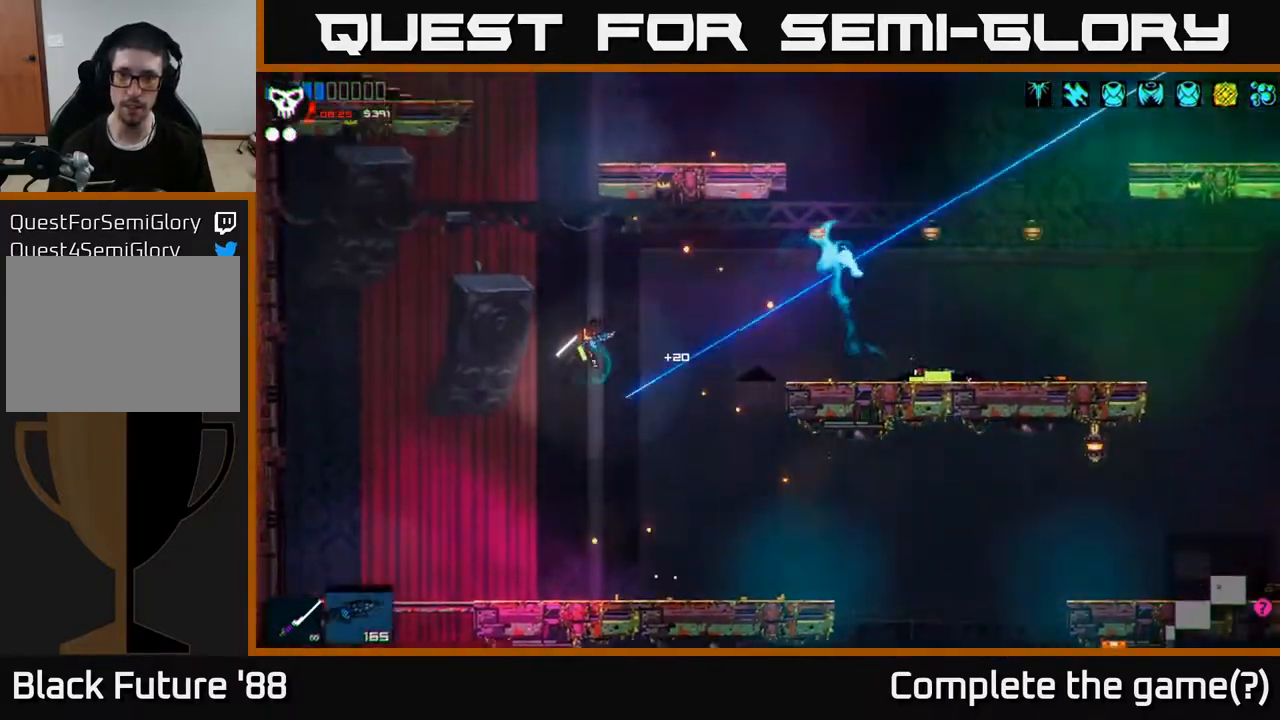
{"buttons": [], "left_stick": "center", "right_stick": "up-right", "events": [[233, "R2", "up"]]}
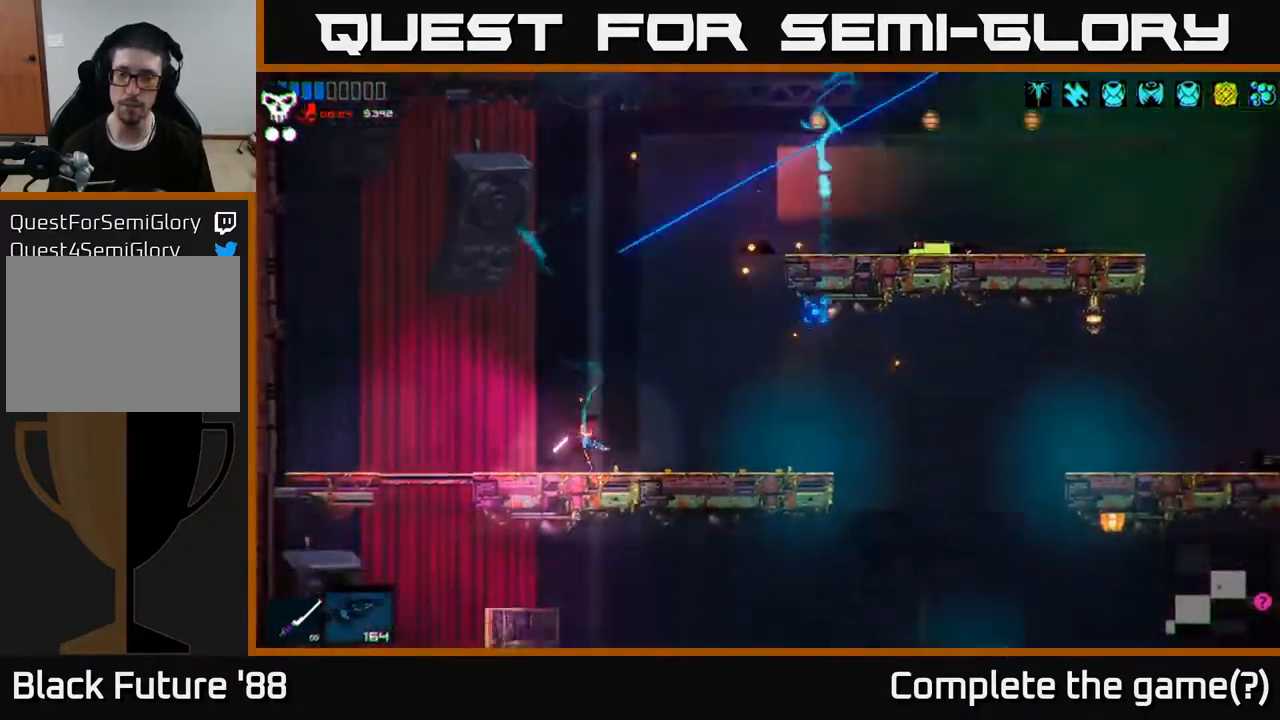
{"buttons": ["A"], "left_stick": "right", "right_stick": "up-right", "events": [[100, "A", "down"], [167, "left_stick", "right"], [283, "A", "up"], [417, "A", "down"]]}
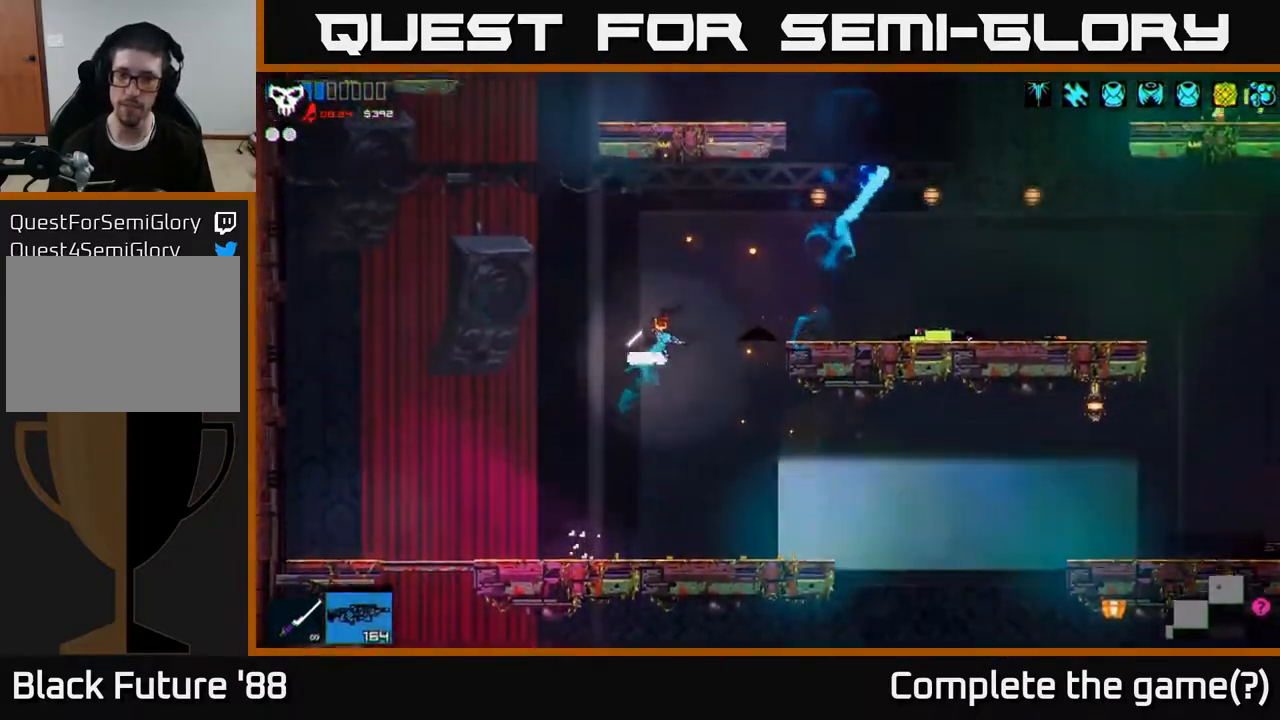
{"buttons": [], "left_stick": "right", "right_stick": "up-right", "events": [[233, "A", "up"]]}
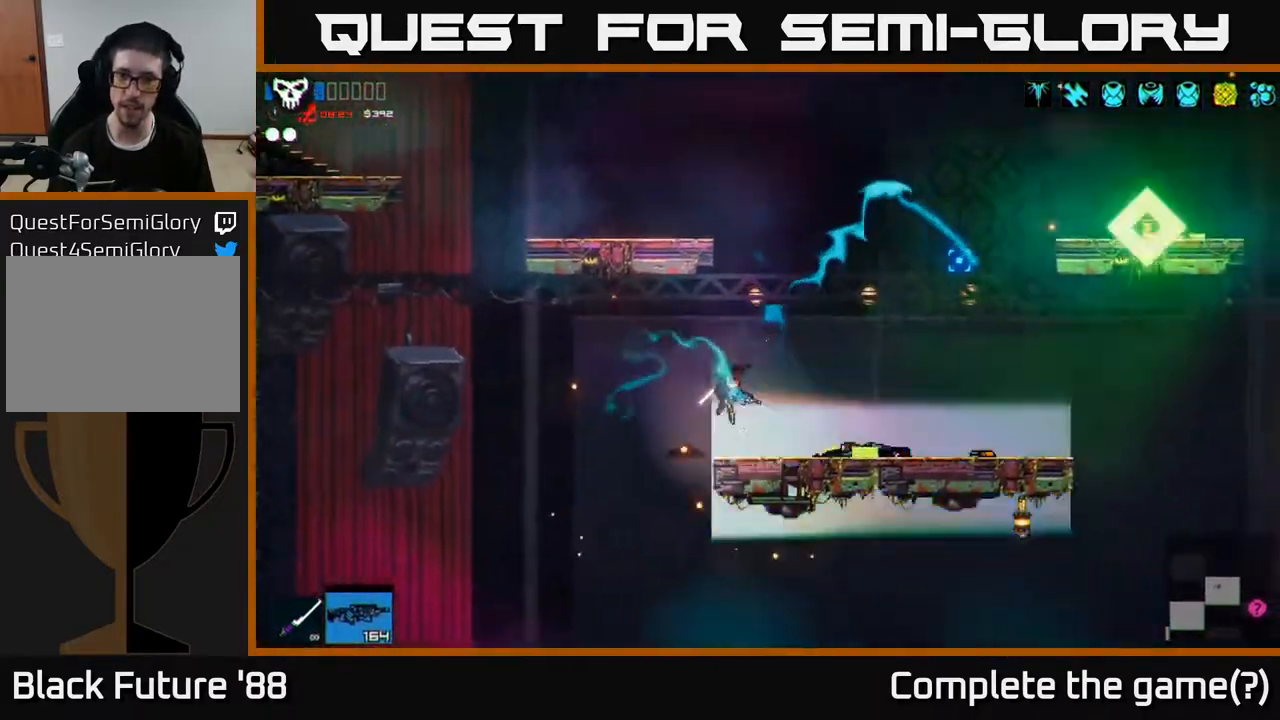
{"buttons": ["A"], "left_stick": "right", "right_stick": "up-right", "events": [[417, "A", "down"]]}
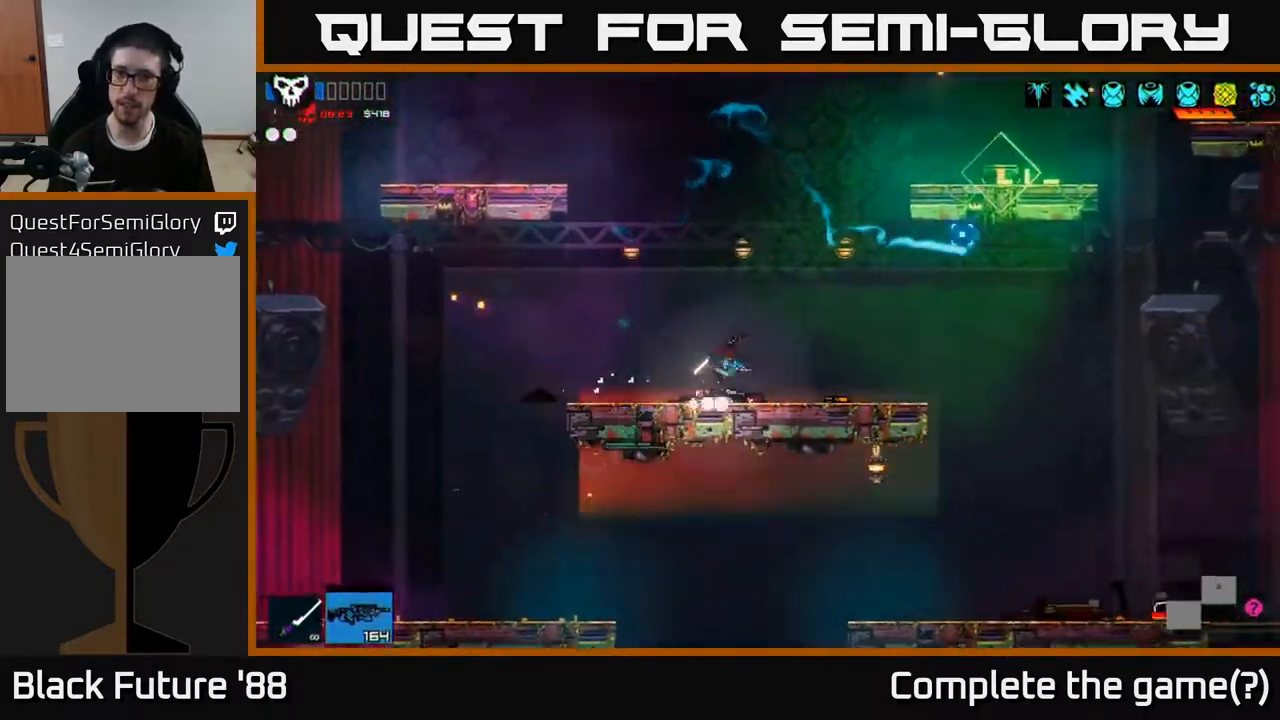
{"buttons": [], "left_stick": "right", "right_stick": "center", "events": [[33, "A", "up"], [133, "right_stick", "right"], [150, "A", "down"], [250, "A", "up"], [500, "right_stick", "center"]]}
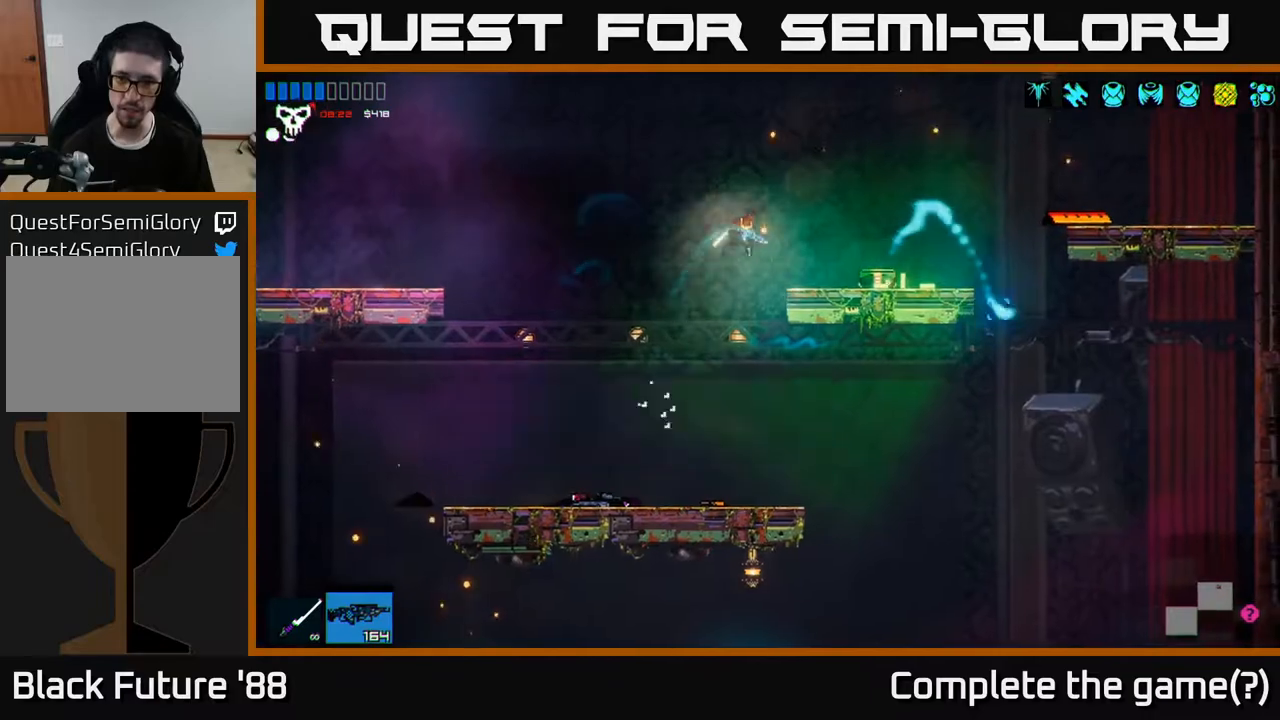
{"buttons": [], "left_stick": "right", "right_stick": "center", "events": [[250, "Y", "down"], [350, "Y", "up"]]}
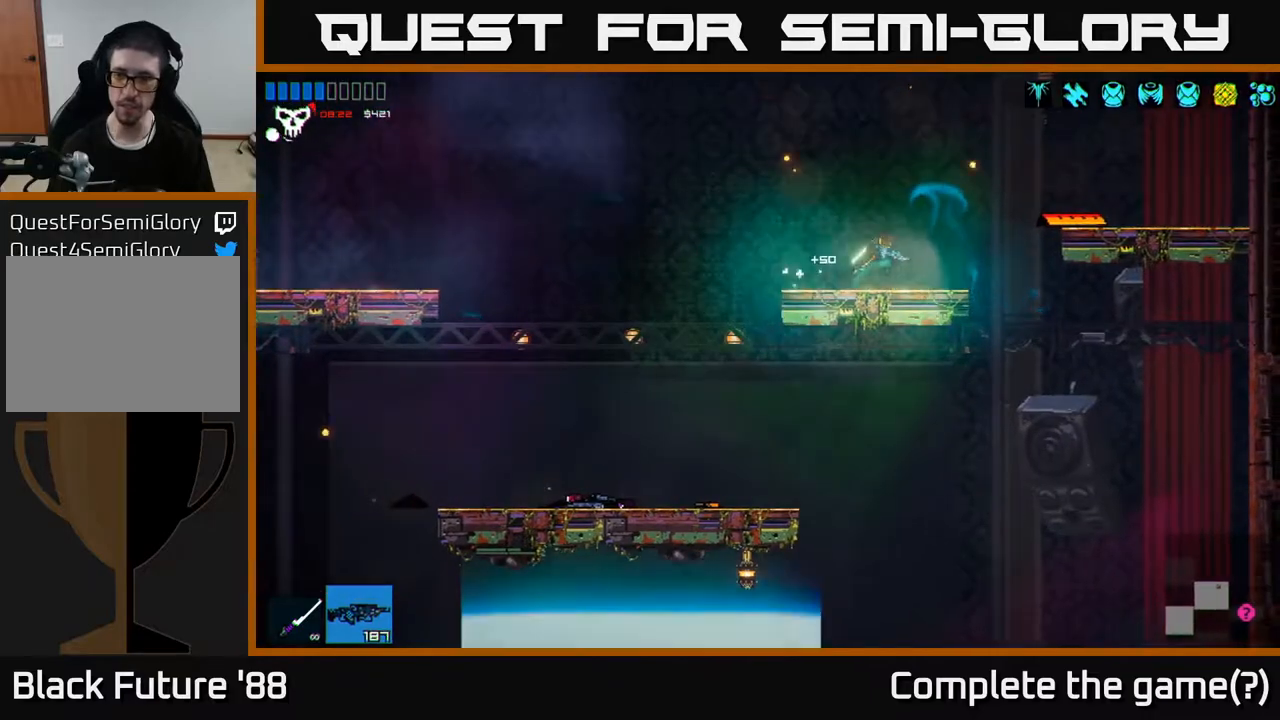
{"buttons": [], "left_stick": "right", "right_stick": "down", "events": [[233, "right_stick", "down"]]}
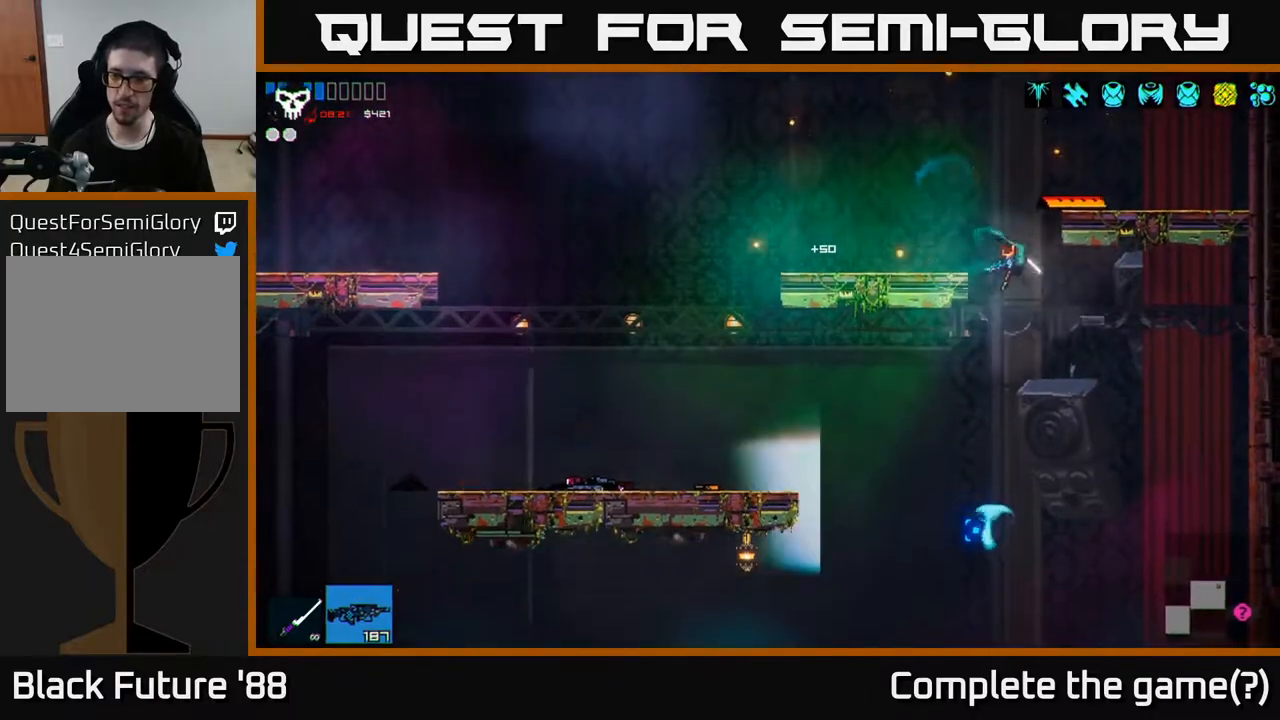
{"buttons": [], "left_stick": "left", "right_stick": "down", "events": [[67, "left_stick", "left"]]}
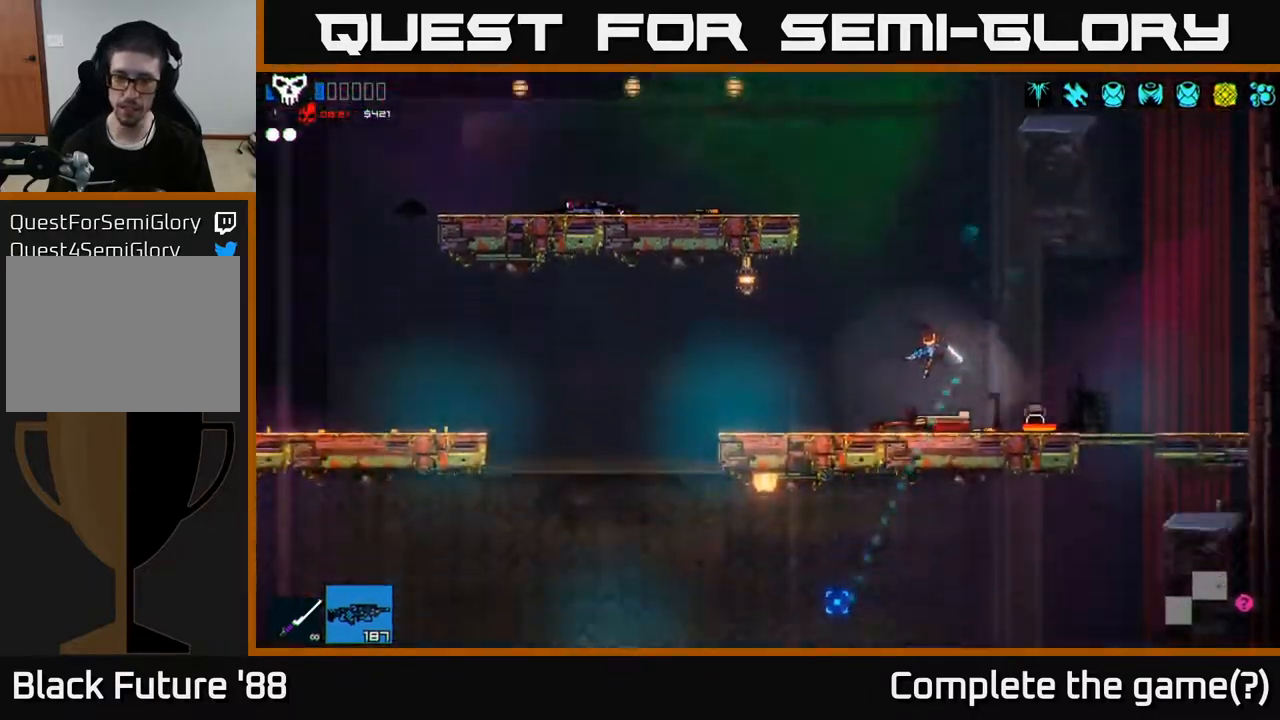
{"buttons": [], "left_stick": "left", "right_stick": "down", "events": []}